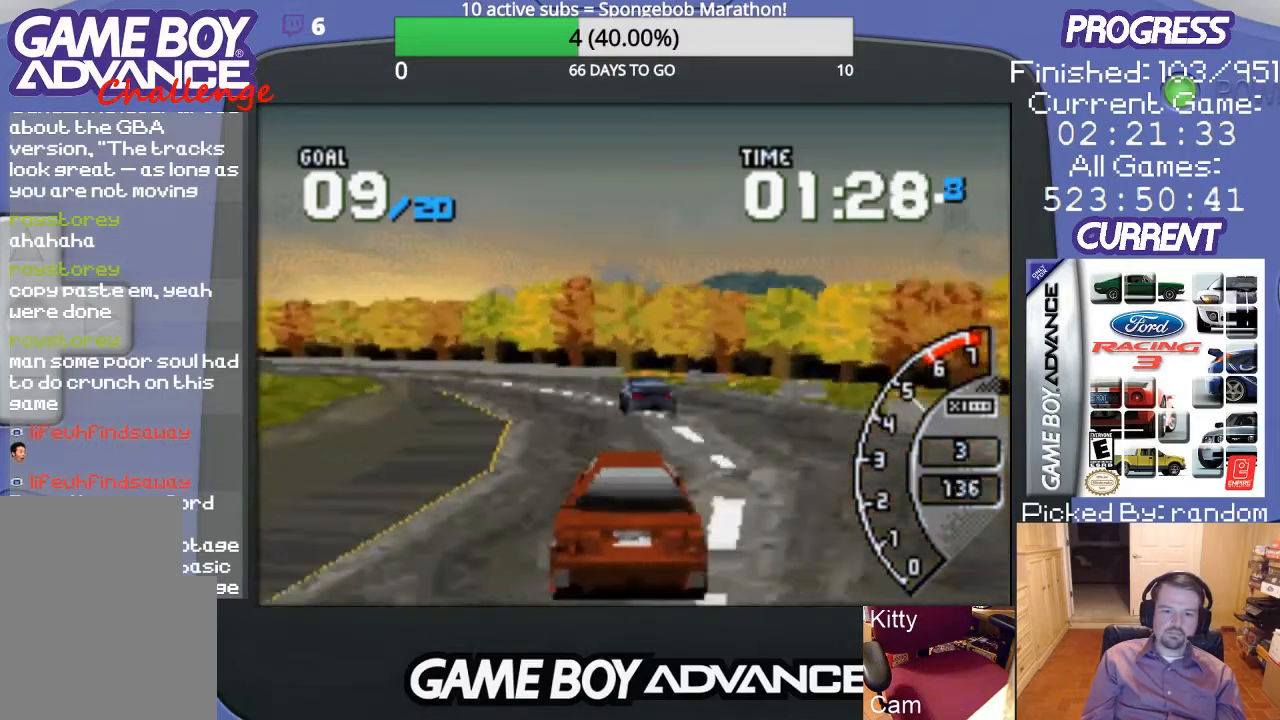
Gameplay with a controller (Nintendo layout); each line is a JSON object with the inputs held at the frame after it. "events" lists button and stick changes between this image and that frame as [ms after this image, input, new state], when the widget could be followed in between. Not read: L3 R3.
{"buttons": ["DPAD_LEFT"], "events": [[267, "A", "up"]]}
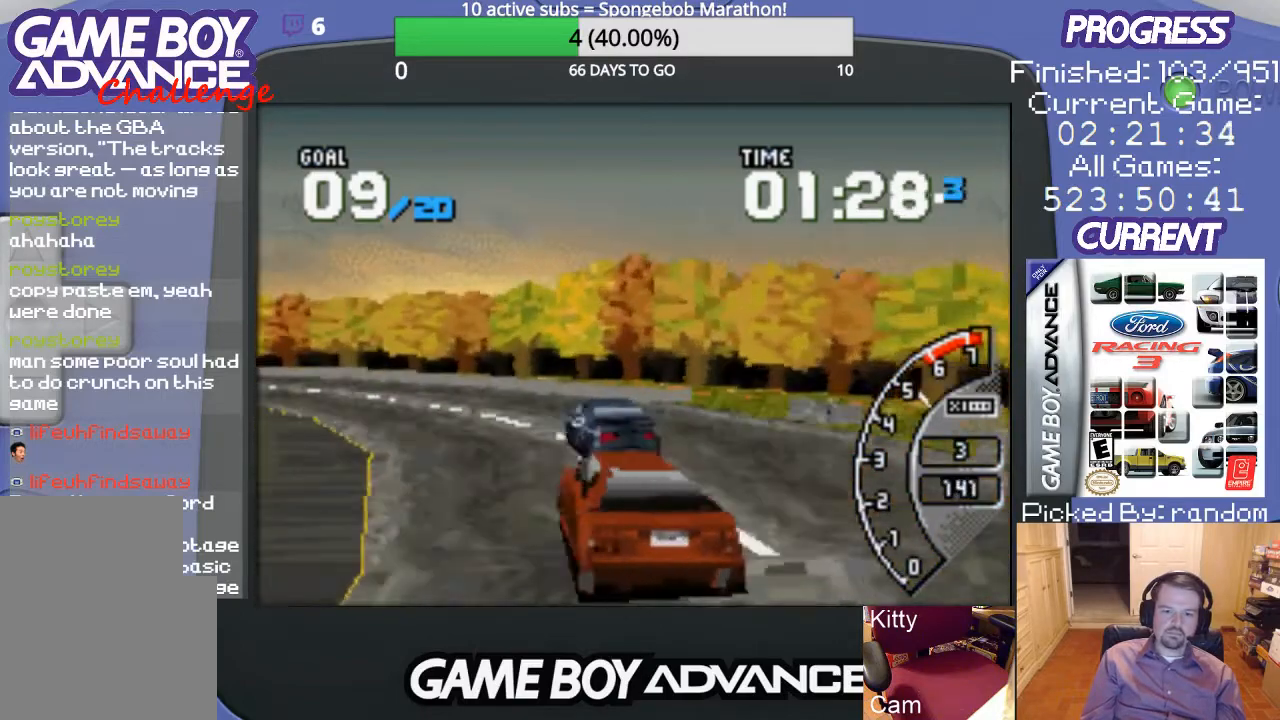
{"buttons": ["DPAD_LEFT"], "events": []}
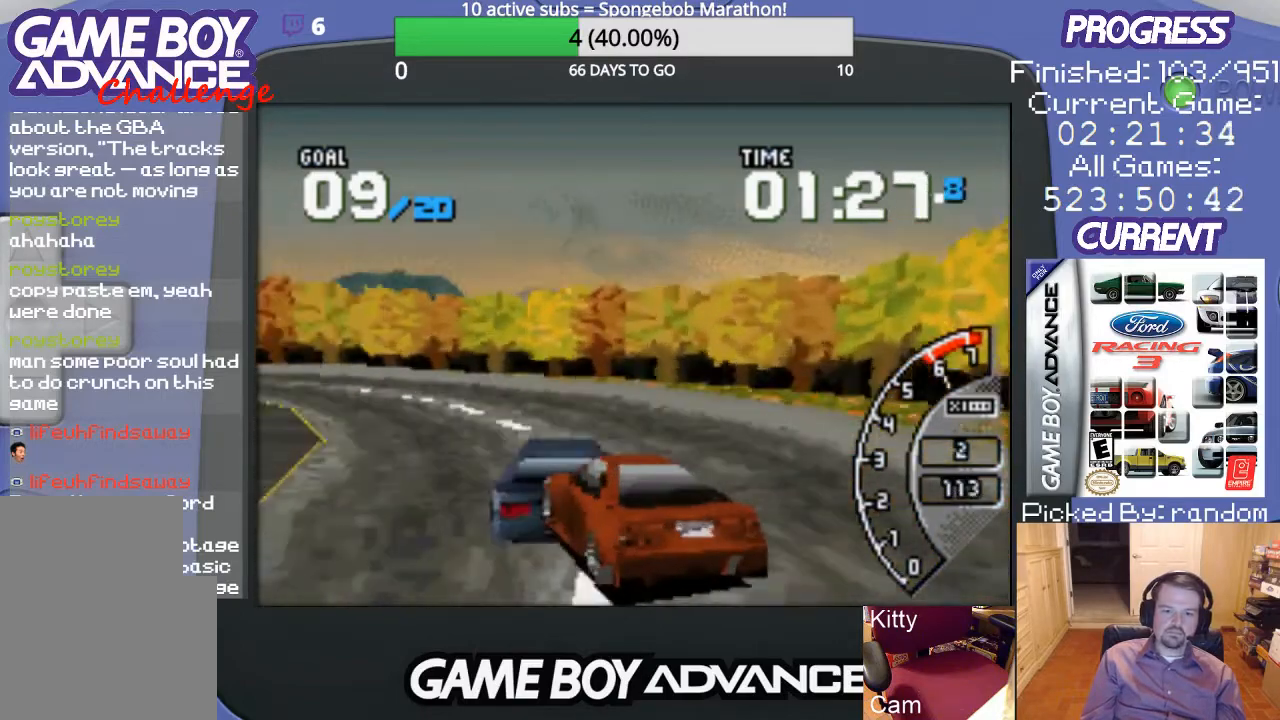
{"buttons": ["A"], "events": [[67, "DPAD_LEFT", "up"], [167, "A", "down"]]}
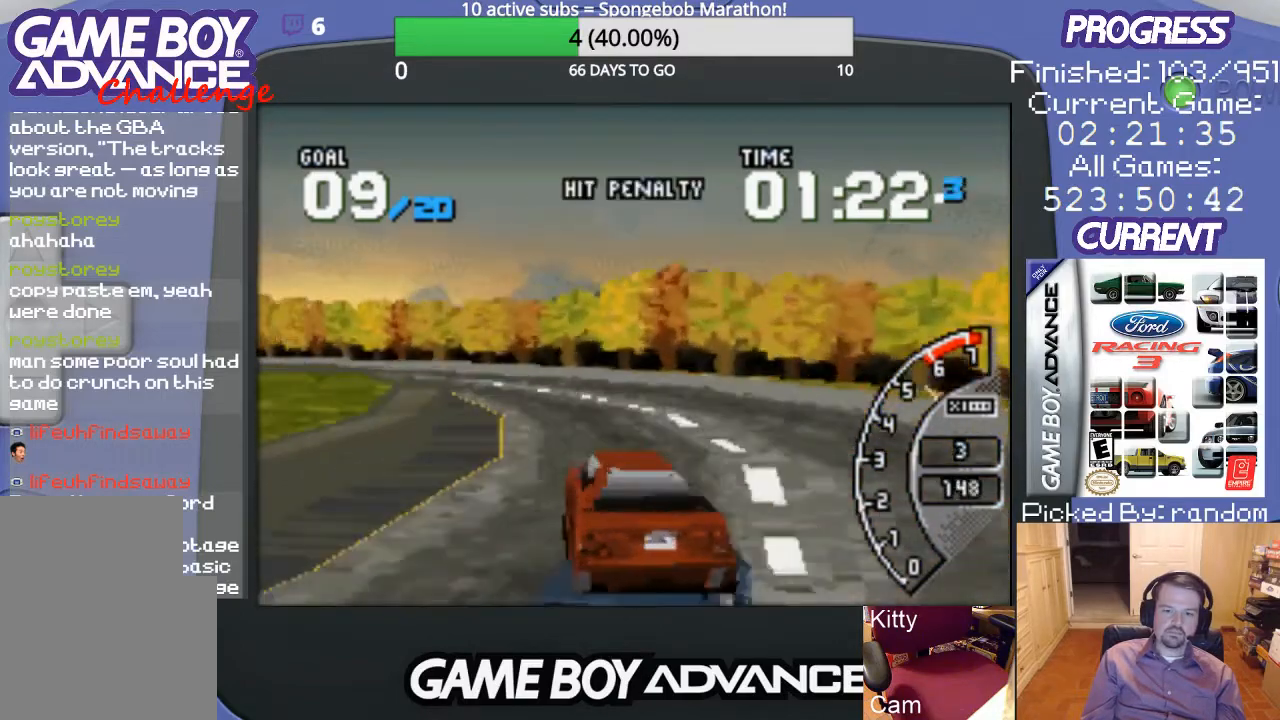
{"buttons": ["A", "DPAD_LEFT"], "events": [[400, "DPAD_LEFT", "down"]]}
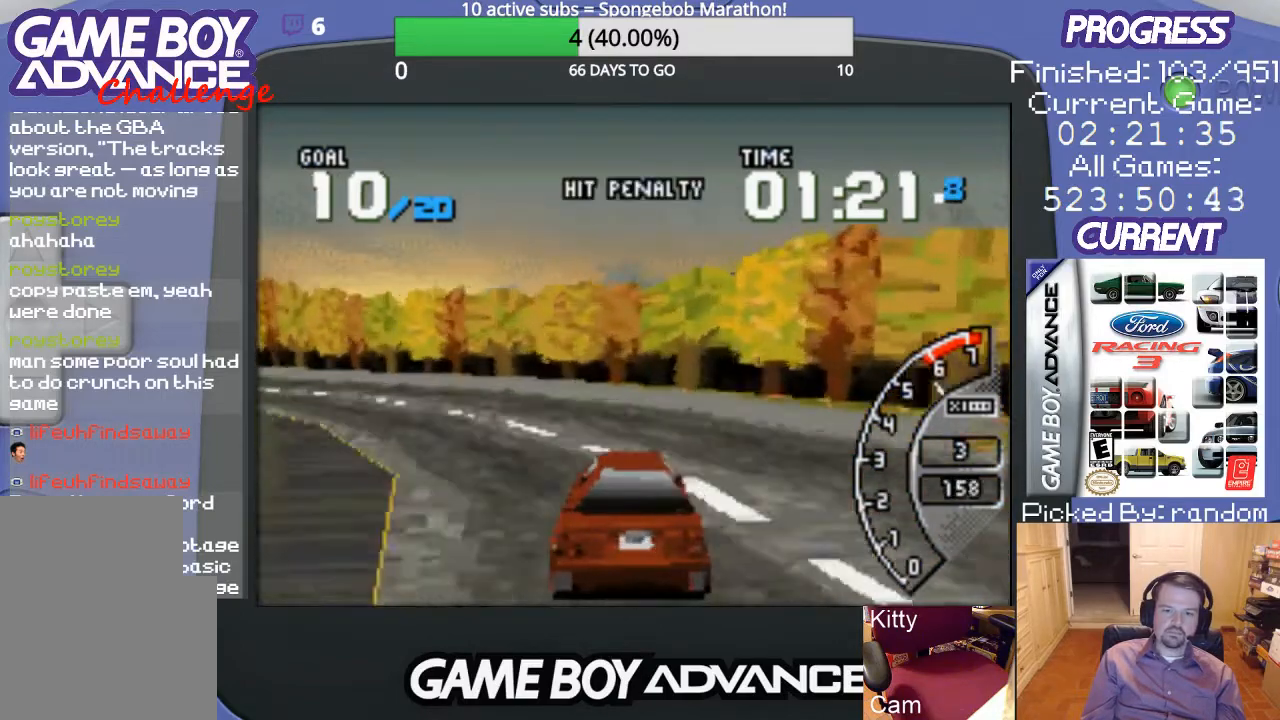
{"buttons": ["DPAD_LEFT"], "events": [[267, "A", "up"]]}
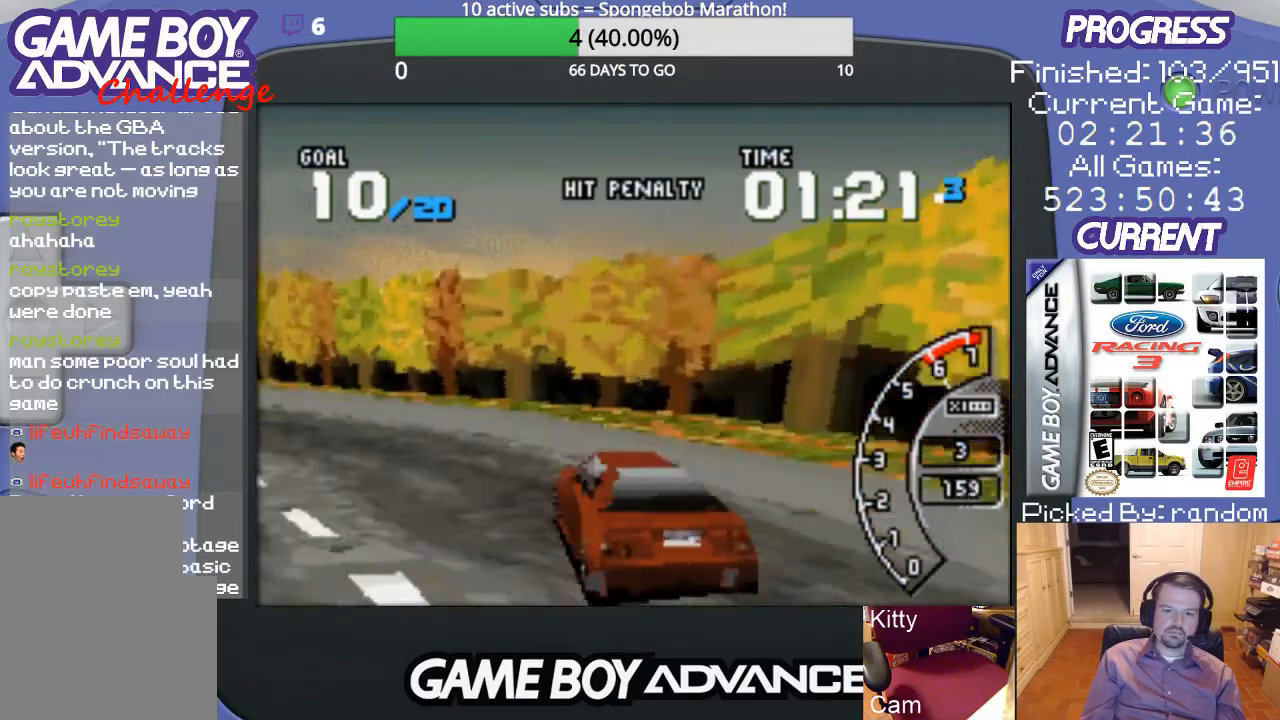
{"buttons": ["A", "DPAD_LEFT"], "events": [[133, "A", "down"]]}
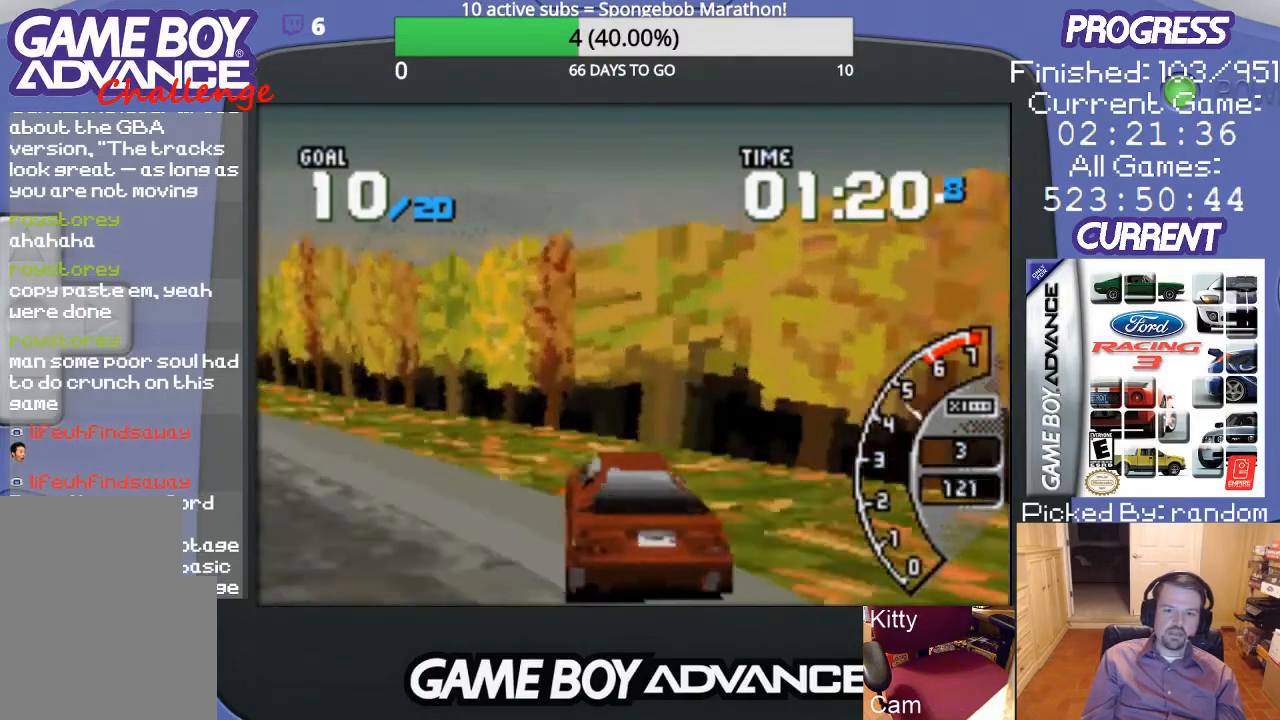
{"buttons": ["A"], "events": [[467, "DPAD_LEFT", "up"]]}
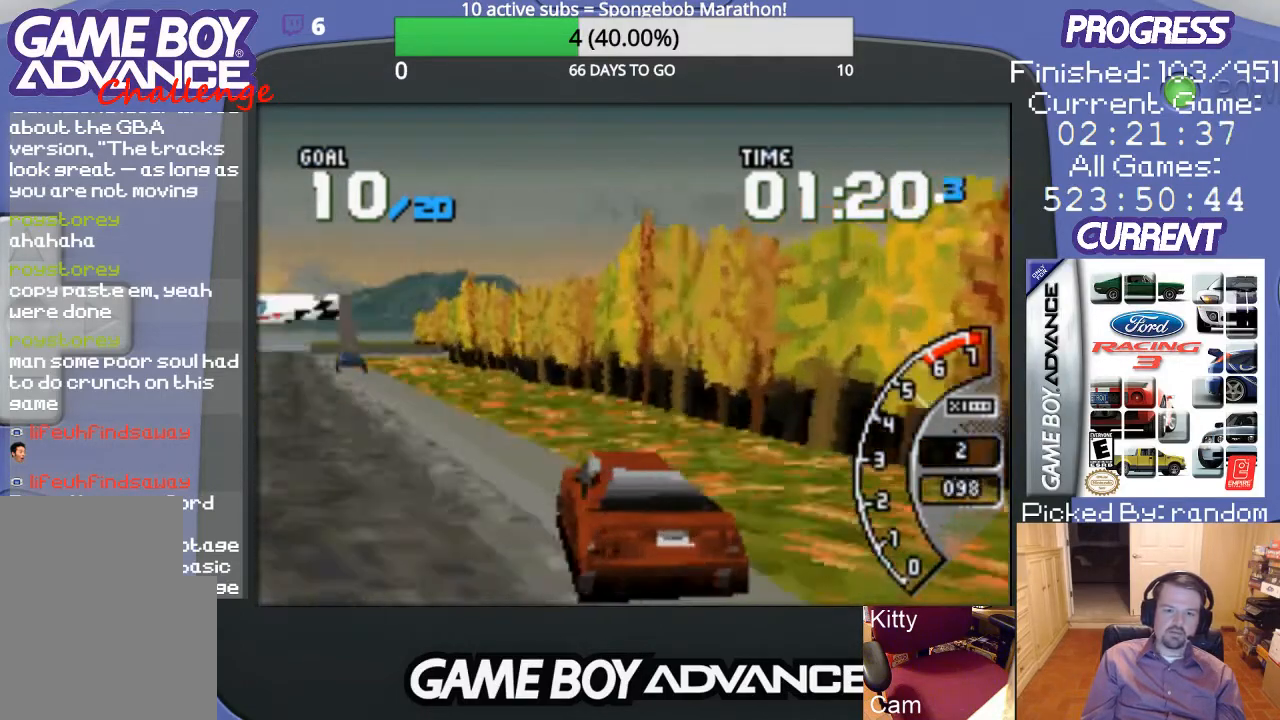
{"buttons": ["A"], "events": []}
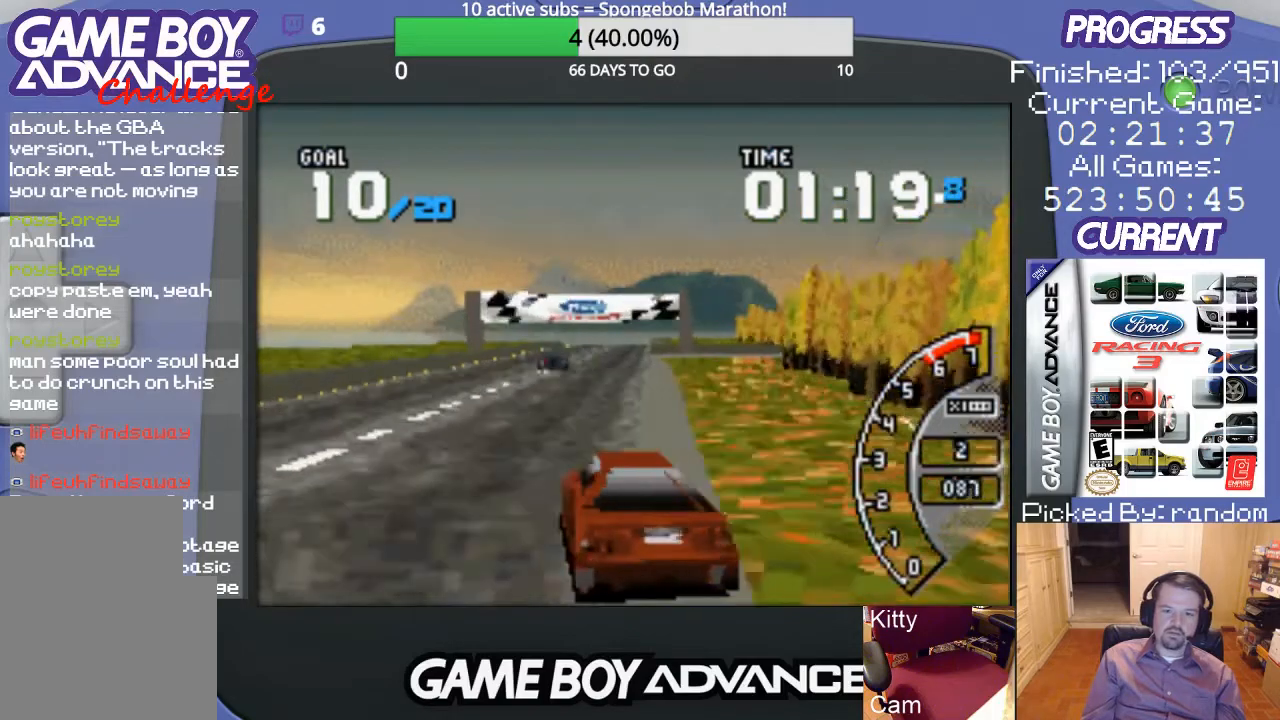
{"buttons": ["A", "DPAD_RIGHT"], "events": [[400, "DPAD_RIGHT", "down"]]}
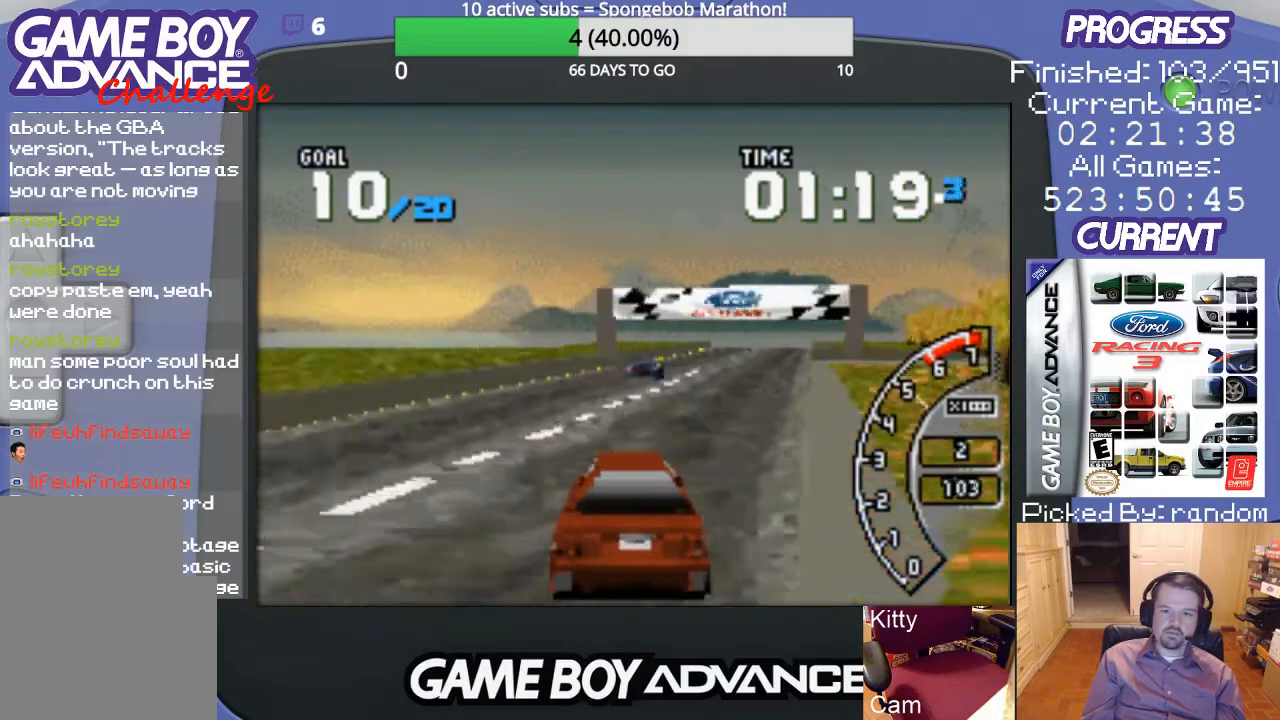
{"buttons": ["A"], "events": [[133, "DPAD_RIGHT", "up"]]}
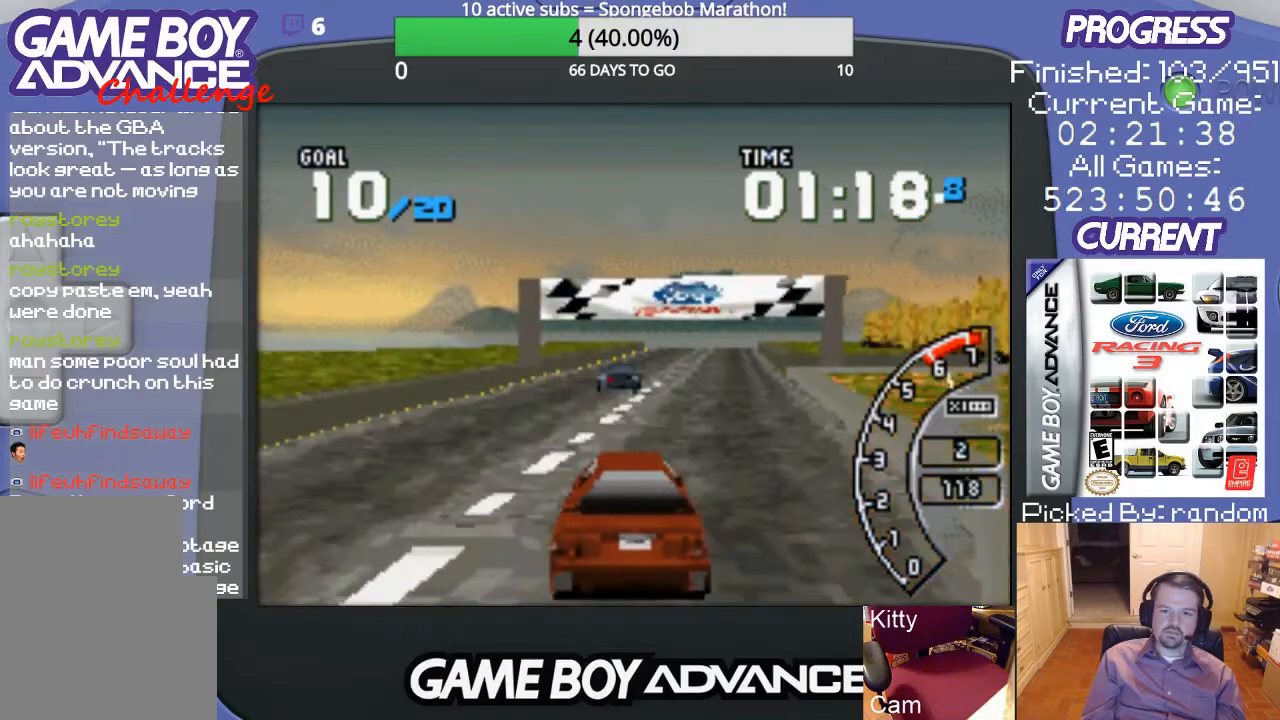
{"buttons": [], "events": [[100, "DPAD_RIGHT", "down"], [333, "A", "up"], [467, "DPAD_RIGHT", "up"]]}
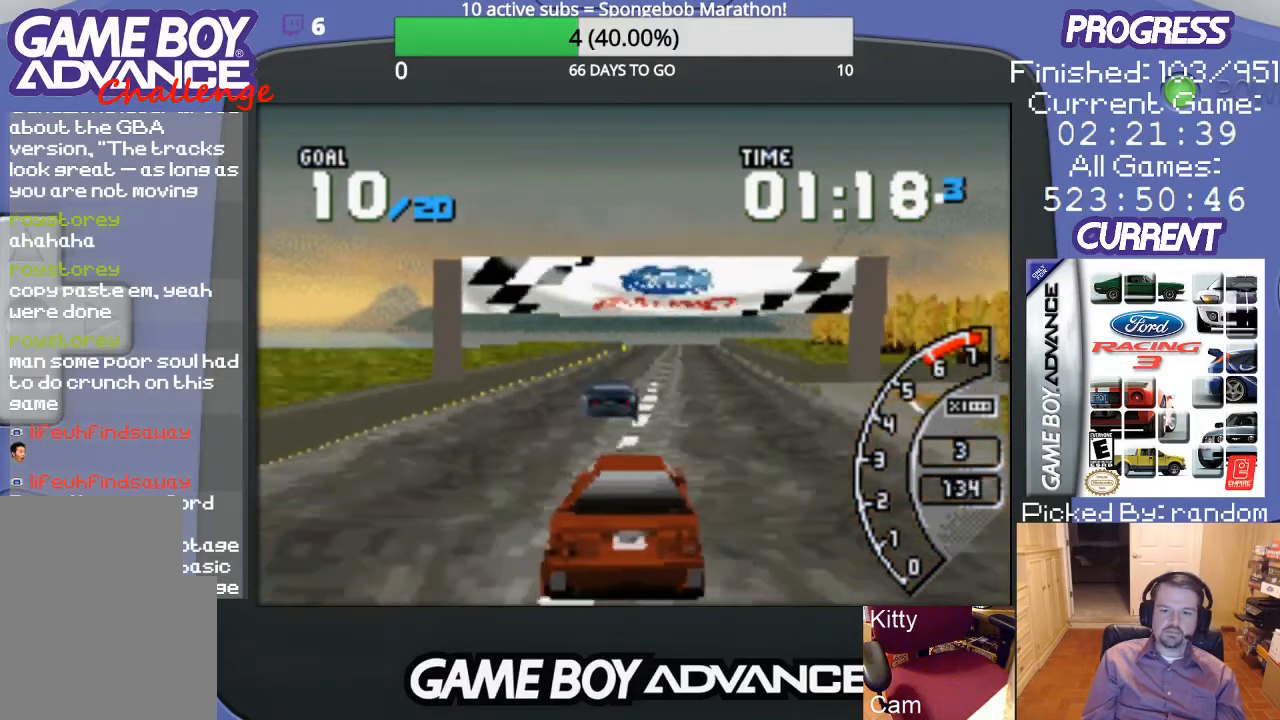
{"buttons": ["A"], "events": [[67, "A", "down"], [367, "A", "up"], [433, "A", "down"]]}
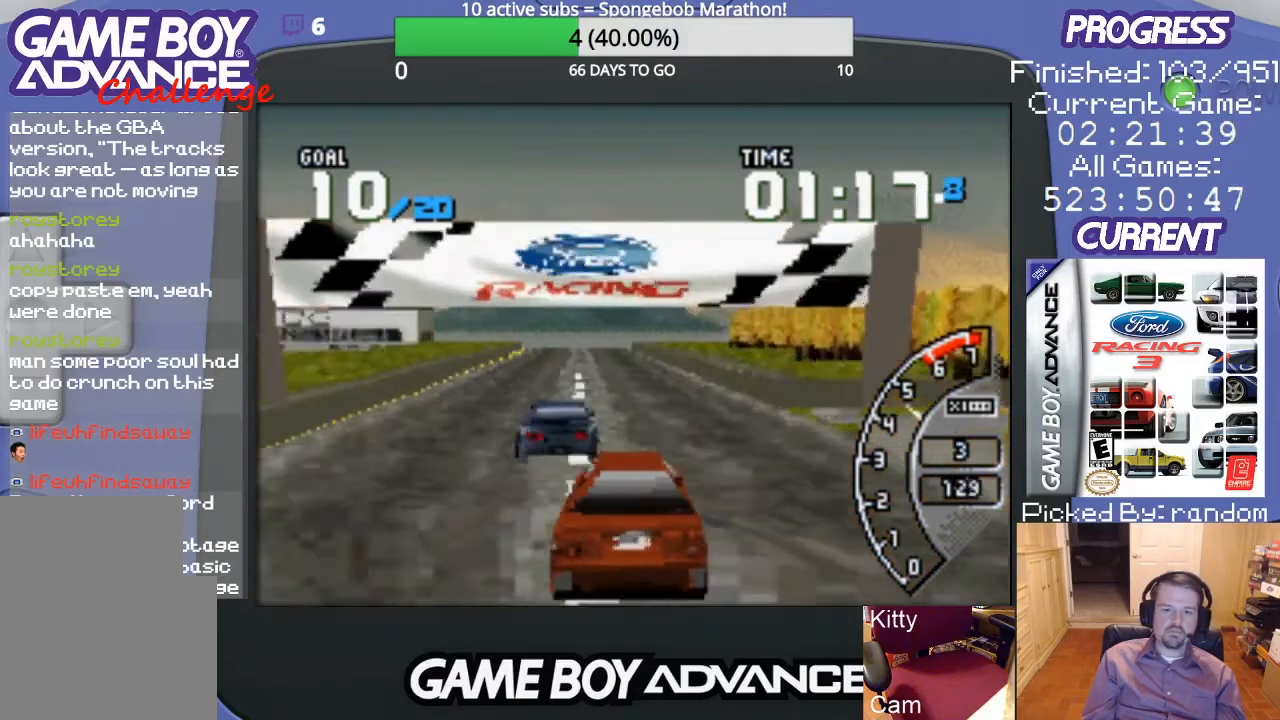
{"buttons": ["A"], "events": []}
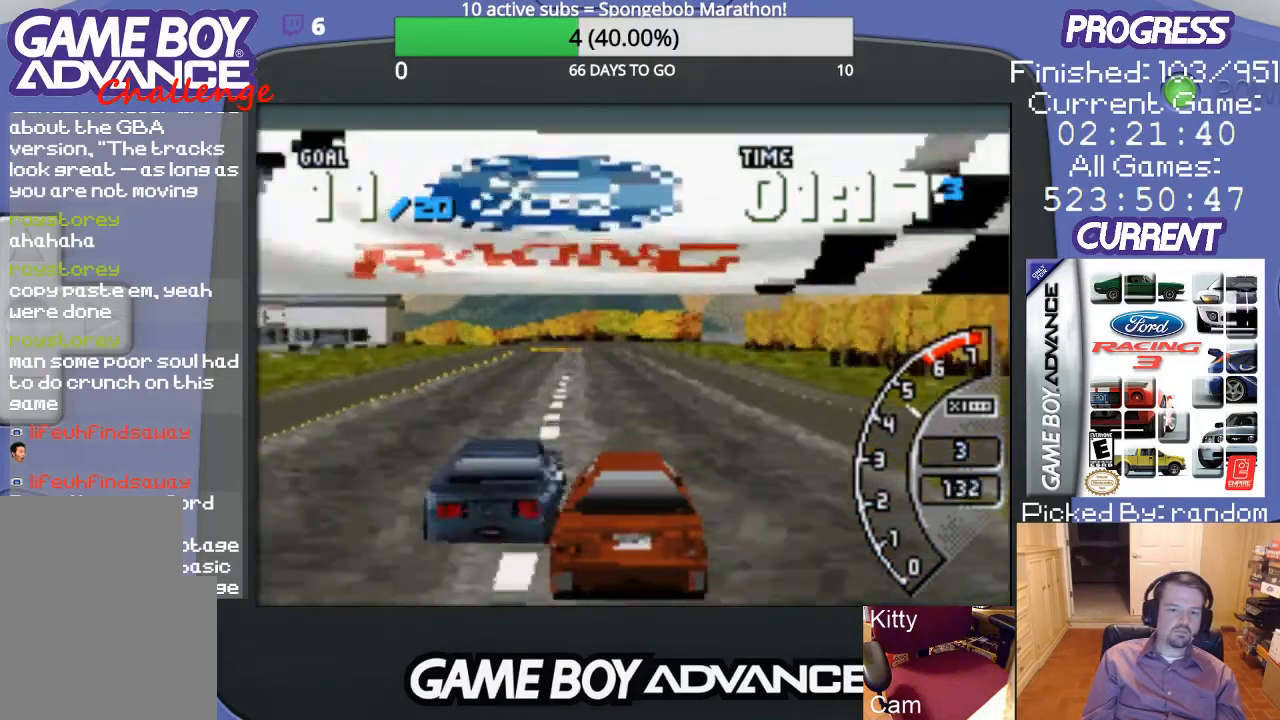
{"buttons": ["A"], "events": [[67, "DPAD_LEFT", "down"], [233, "DPAD_LEFT", "up"]]}
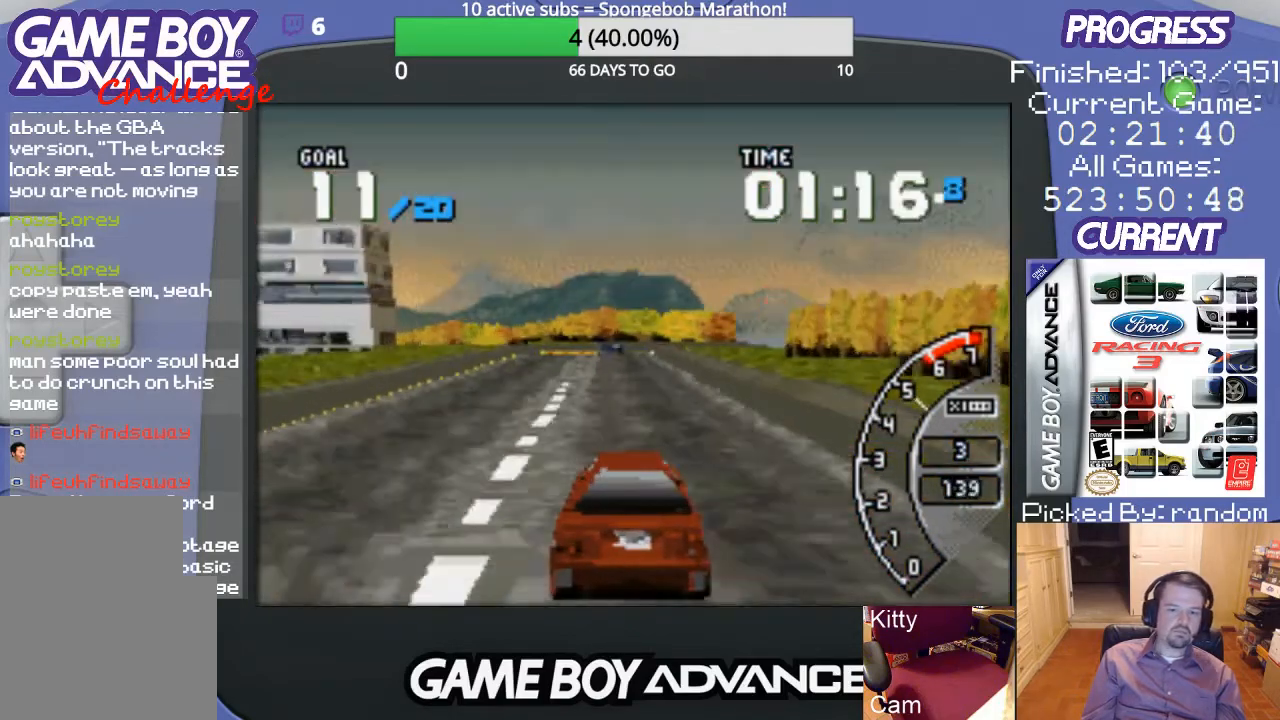
{"buttons": ["A", "DPAD_LEFT"], "events": [[500, "DPAD_LEFT", "down"]]}
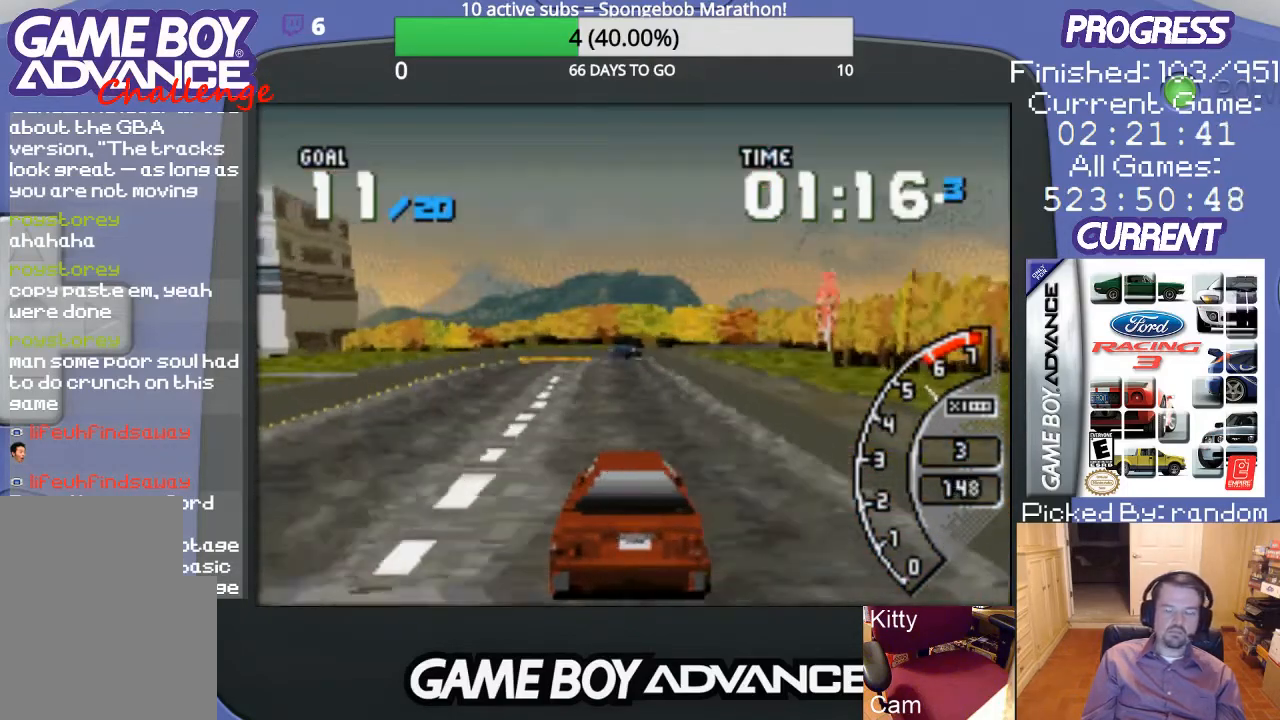
{"buttons": ["A"], "events": [[133, "DPAD_LEFT", "up"]]}
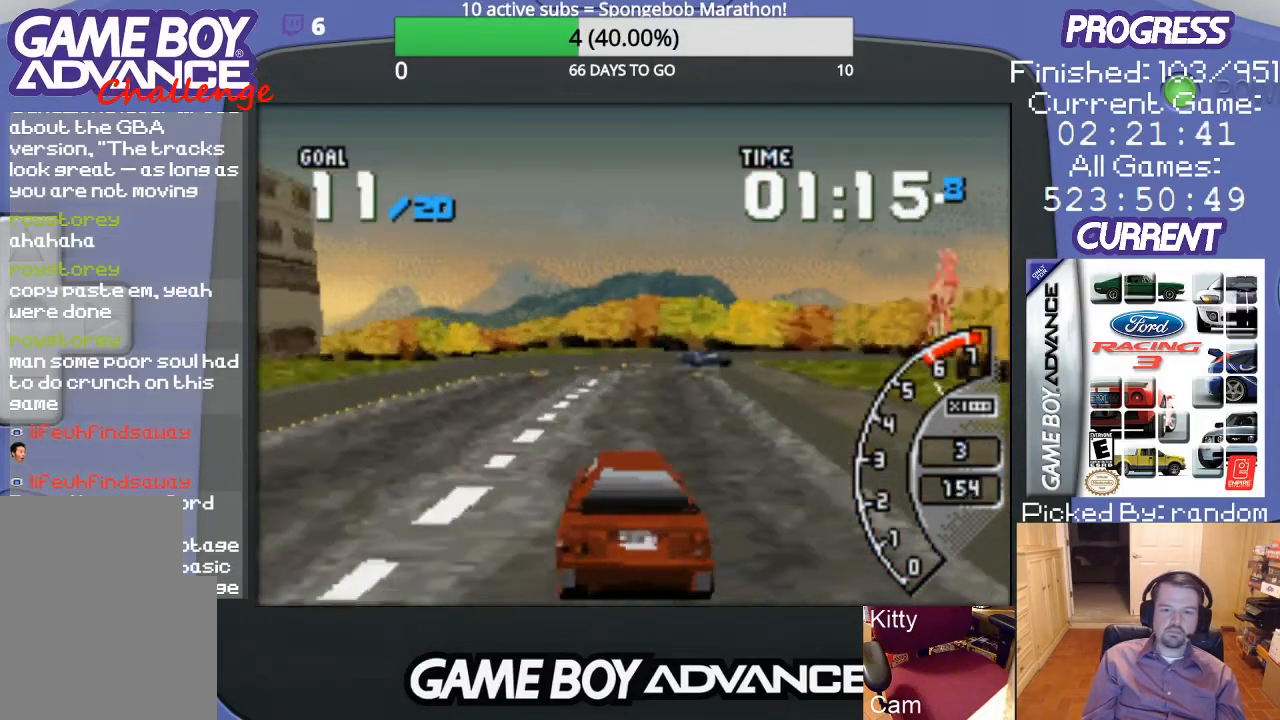
{"buttons": ["DPAD_UP", "DPAD_RIGHT"], "events": [[333, "A", "up"], [333, "DPAD_RIGHT", "down"], [467, "DPAD_UP", "down"]]}
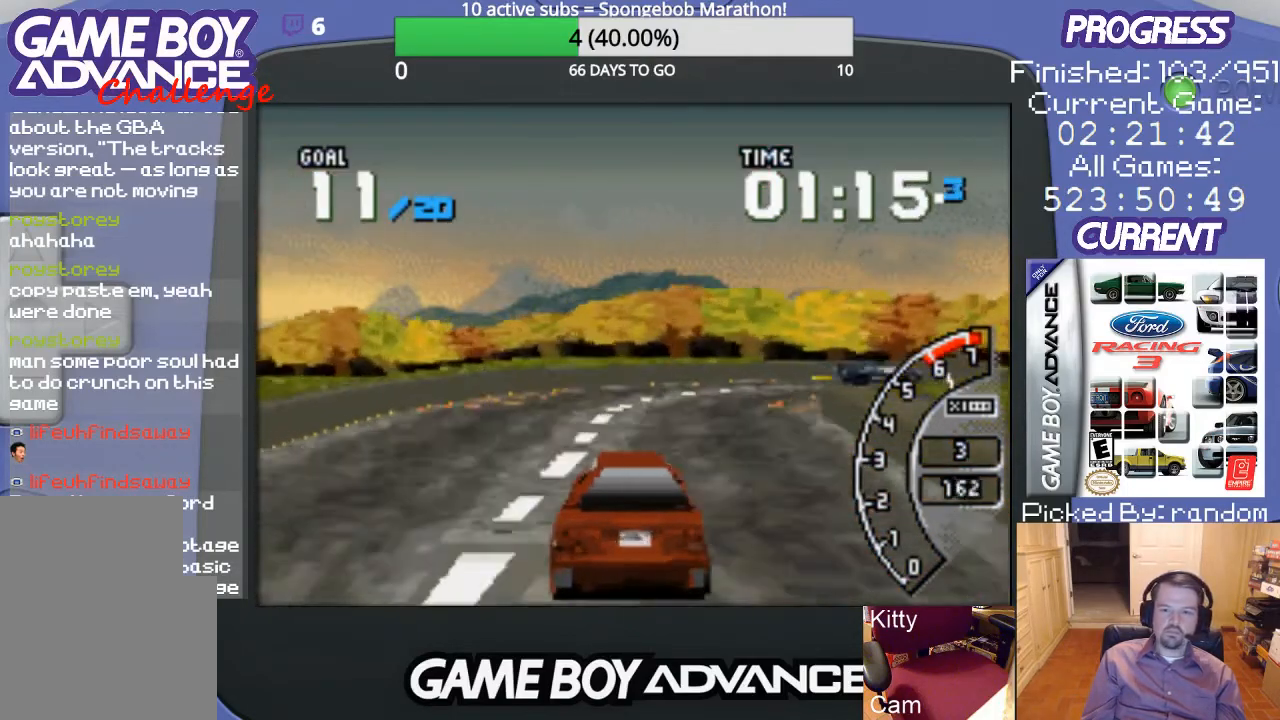
{"buttons": ["DPAD_UP", "DPAD_RIGHT"], "events": [[133, "B", "down"], [467, "B", "up"]]}
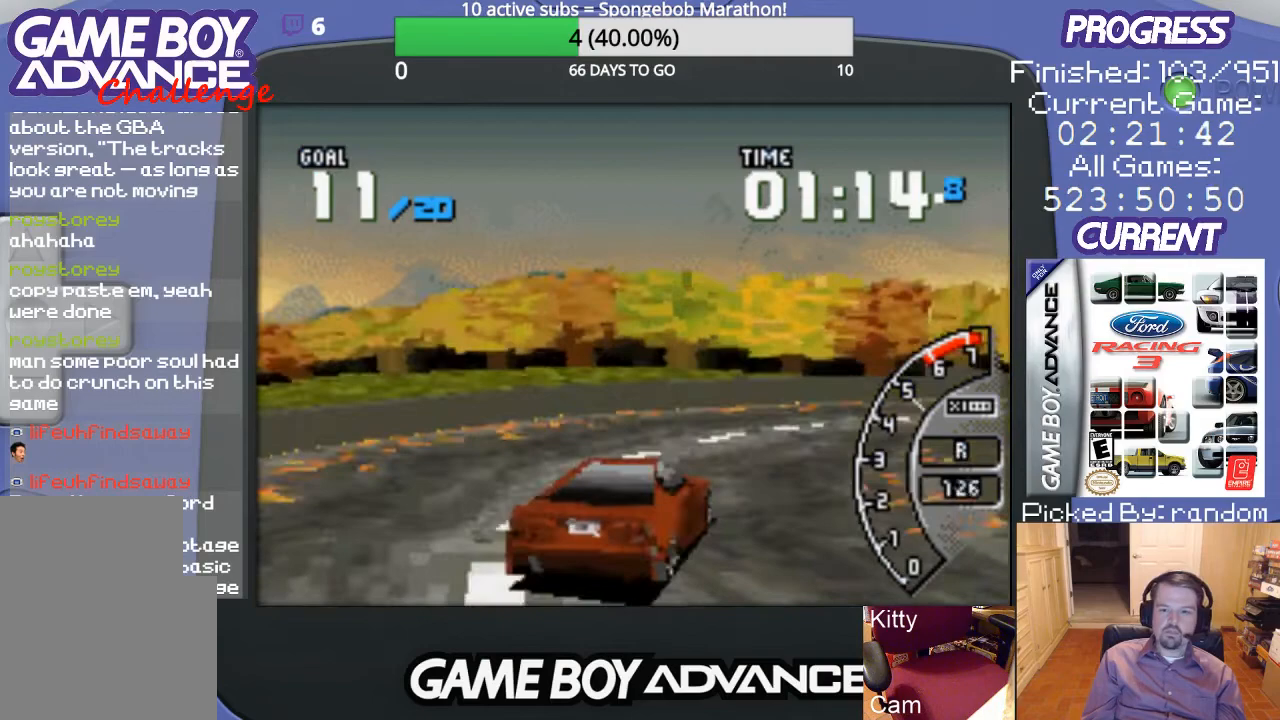
{"buttons": ["A", "DPAD_RIGHT"], "events": [[367, "A", "down"], [367, "DPAD_UP", "up"]]}
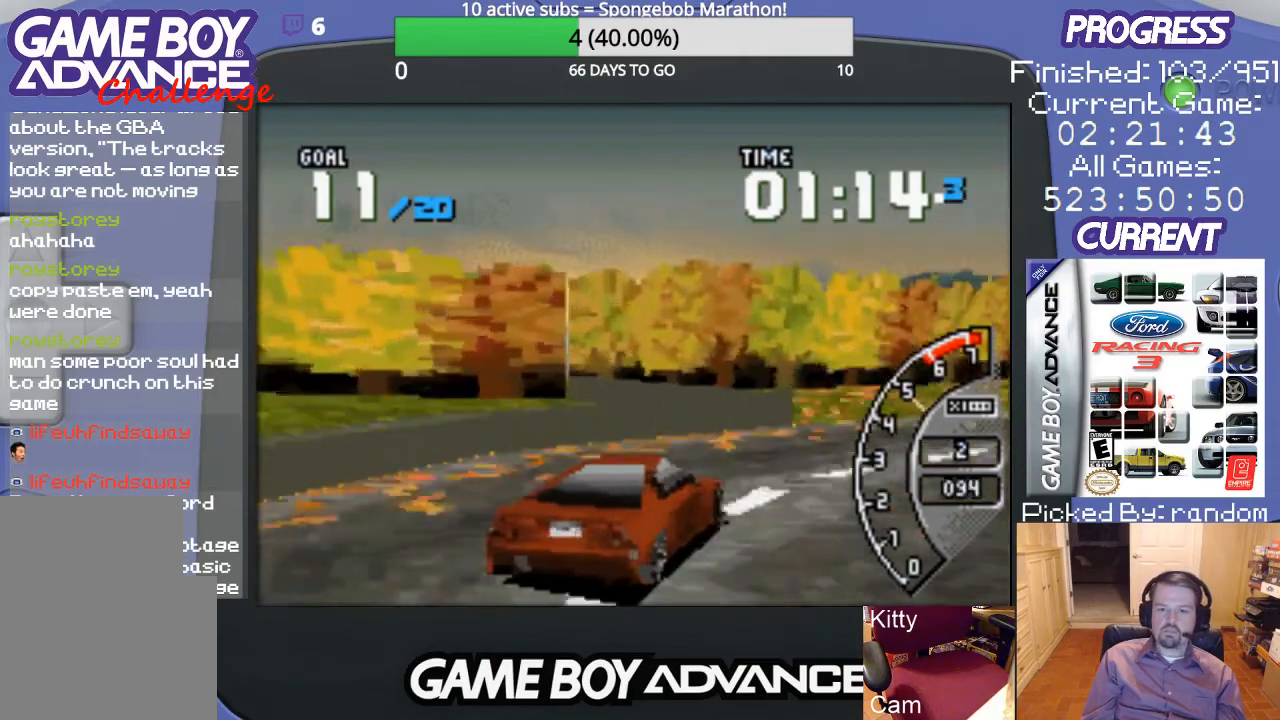
{"buttons": ["A"], "events": [[100, "DPAD_UP", "down"], [233, "DPAD_UP", "up"], [300, "DPAD_RIGHT", "up"]]}
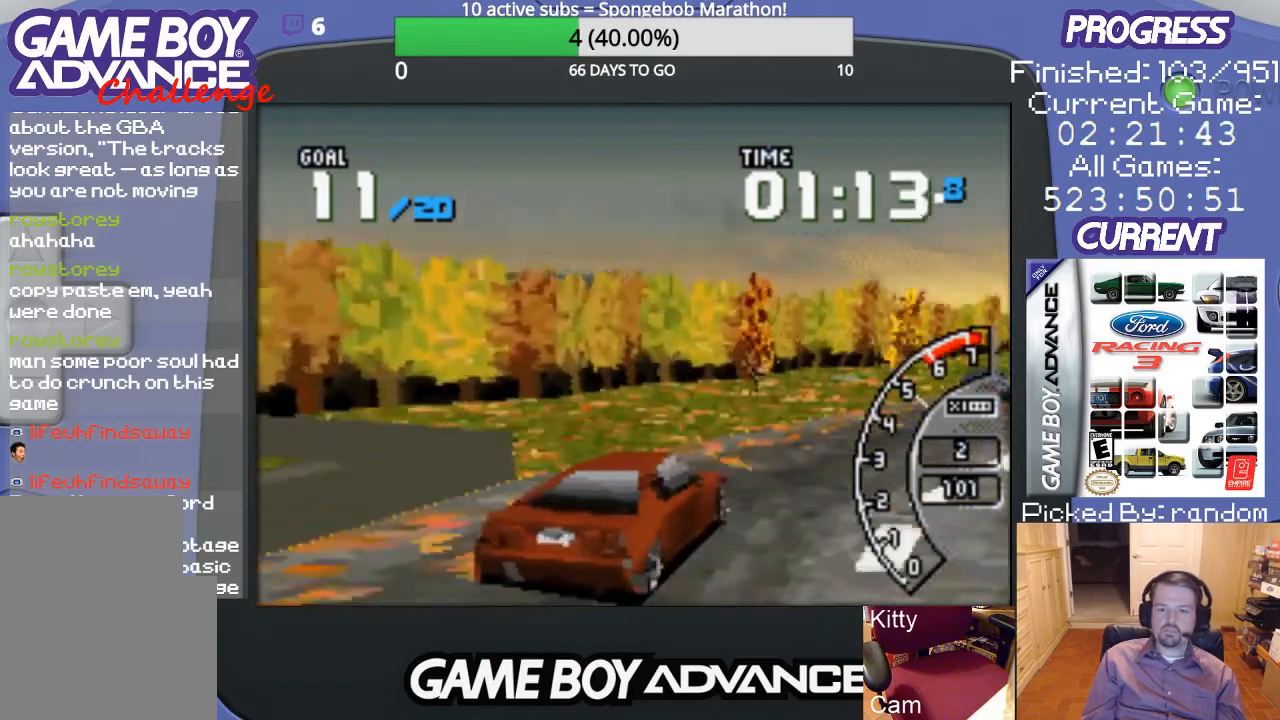
{"buttons": ["A"], "events": [[133, "DPAD_RIGHT", "down"], [367, "DPAD_RIGHT", "up"]]}
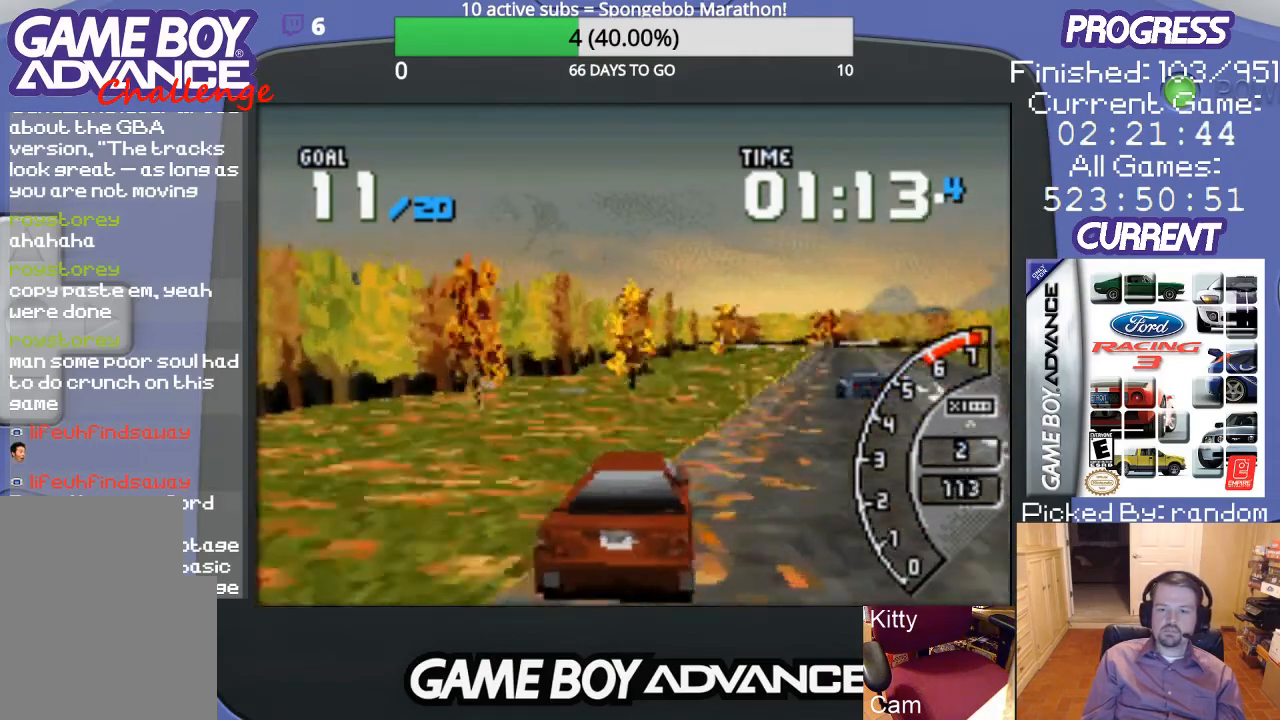
{"buttons": ["A", "DPAD_RIGHT"], "events": [[433, "DPAD_RIGHT", "down"]]}
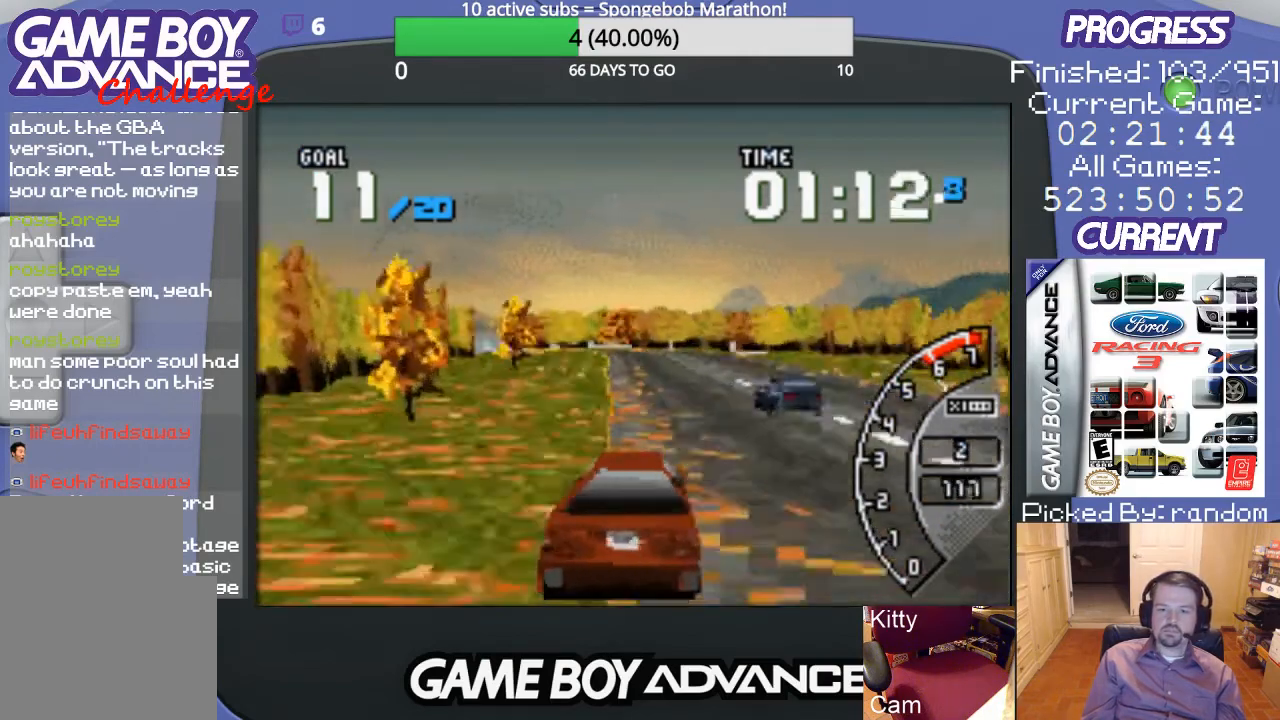
{"buttons": ["A", "DPAD_LEFT"], "events": [[100, "DPAD_RIGHT", "up"], [267, "DPAD_LEFT", "down"]]}
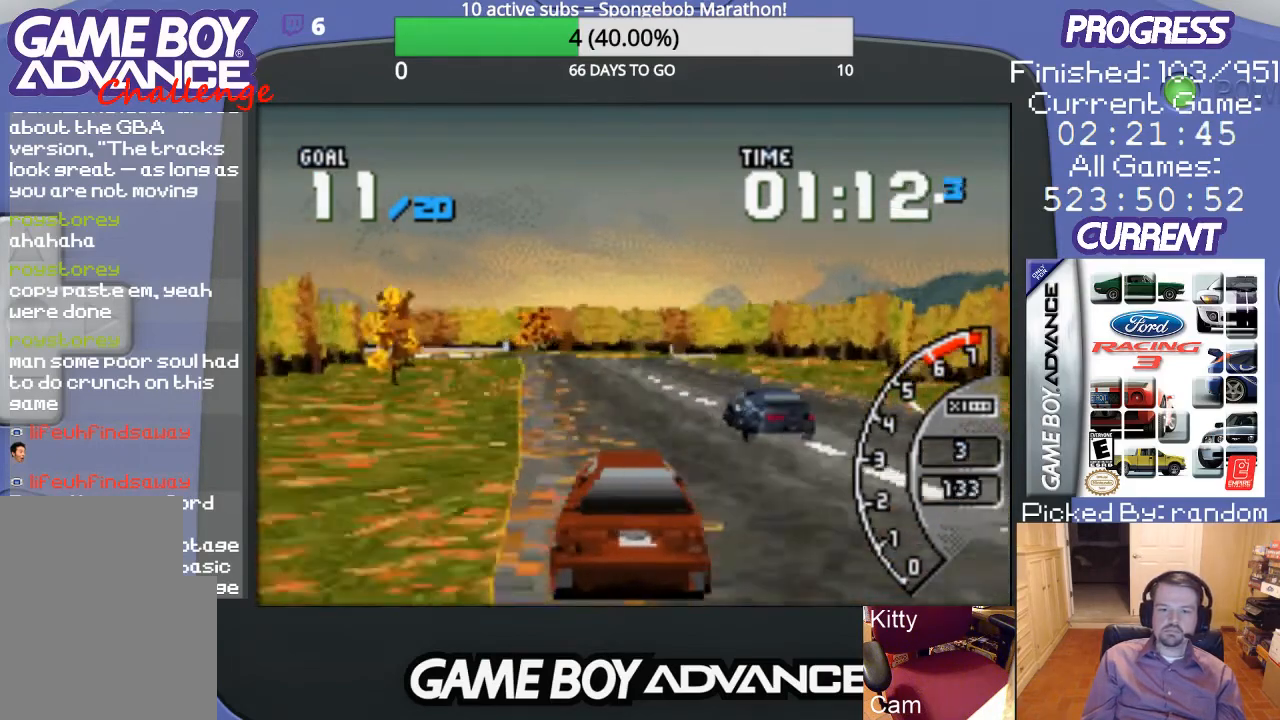
{"buttons": ["A", "DPAD_RIGHT"], "events": [[67, "DPAD_LEFT", "up"], [400, "DPAD_RIGHT", "down"]]}
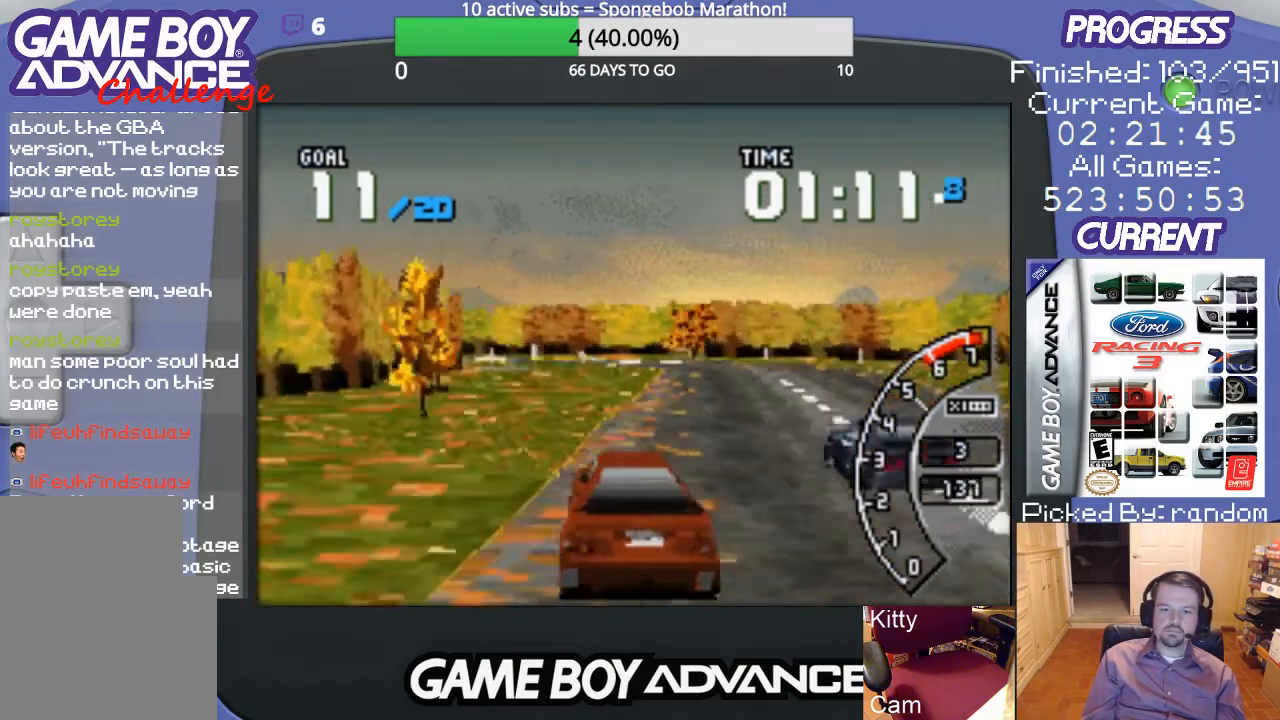
{"buttons": ["A"], "events": [[167, "DPAD_RIGHT", "up"]]}
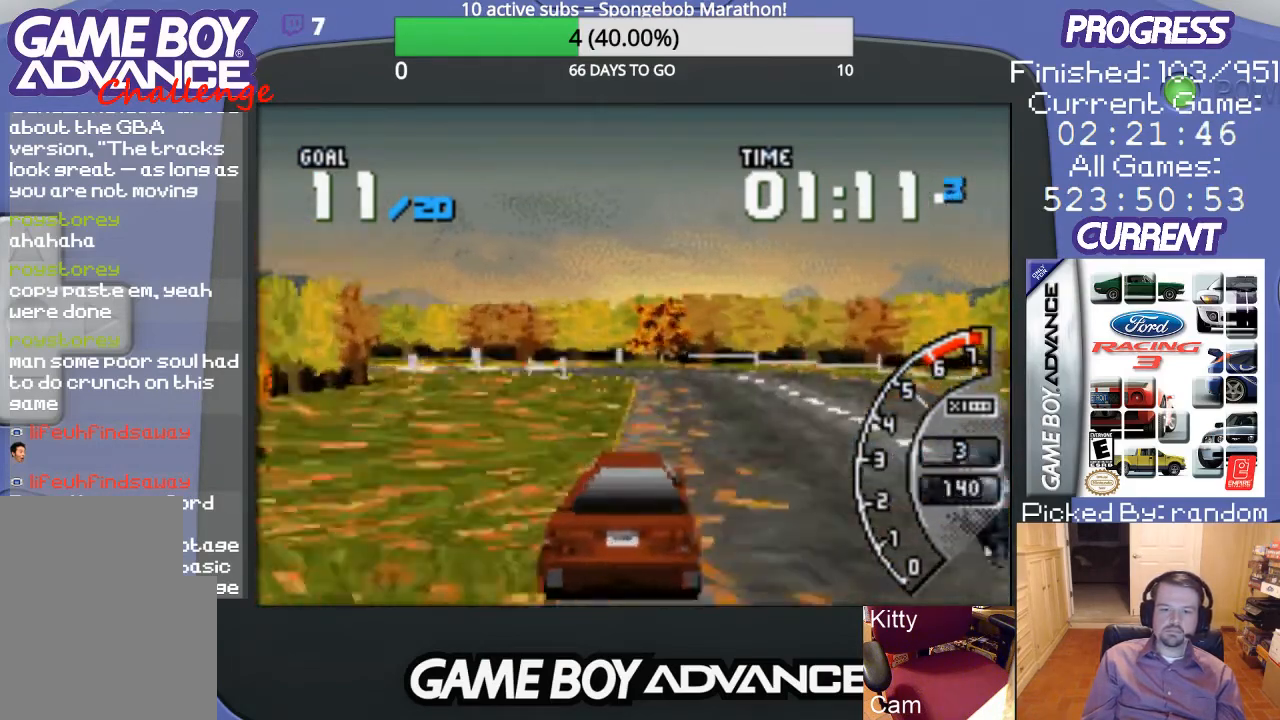
{"buttons": ["B", "DPAD_LEFT"], "events": [[300, "A", "up"], [300, "DPAD_LEFT", "down"], [433, "B", "down"]]}
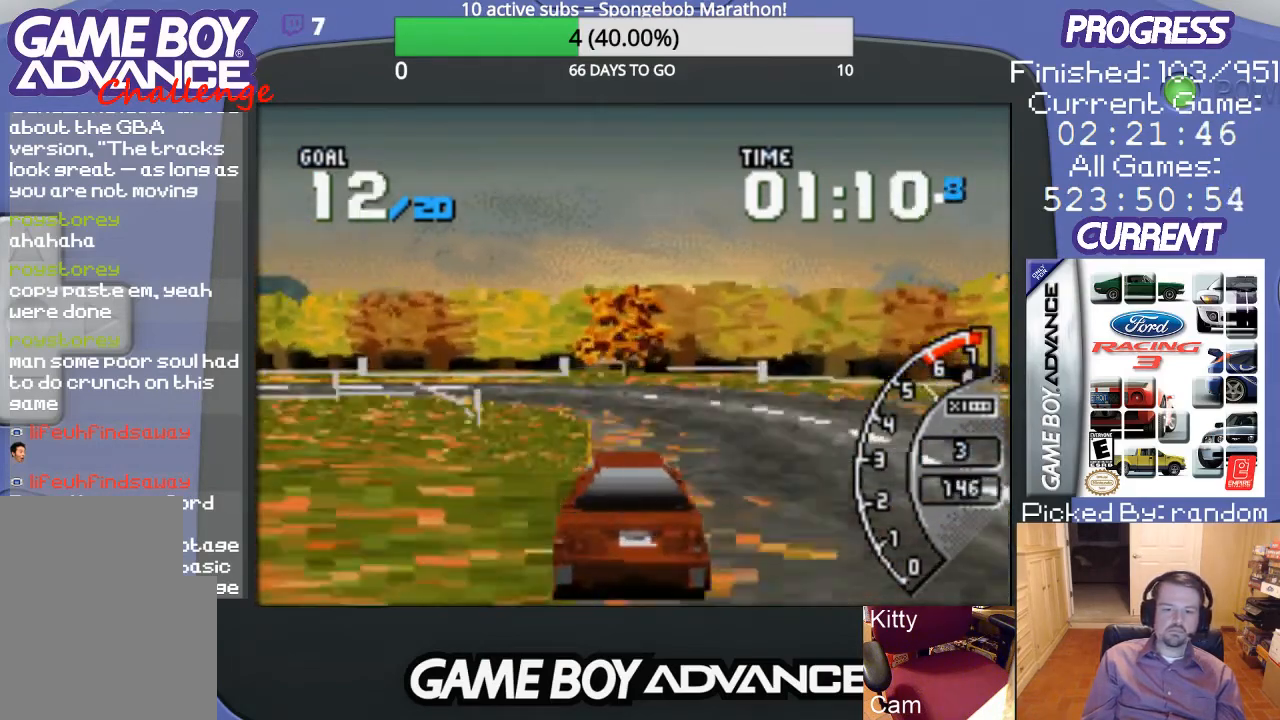
{"buttons": ["DPAD_LEFT"], "events": [[133, "B", "up"]]}
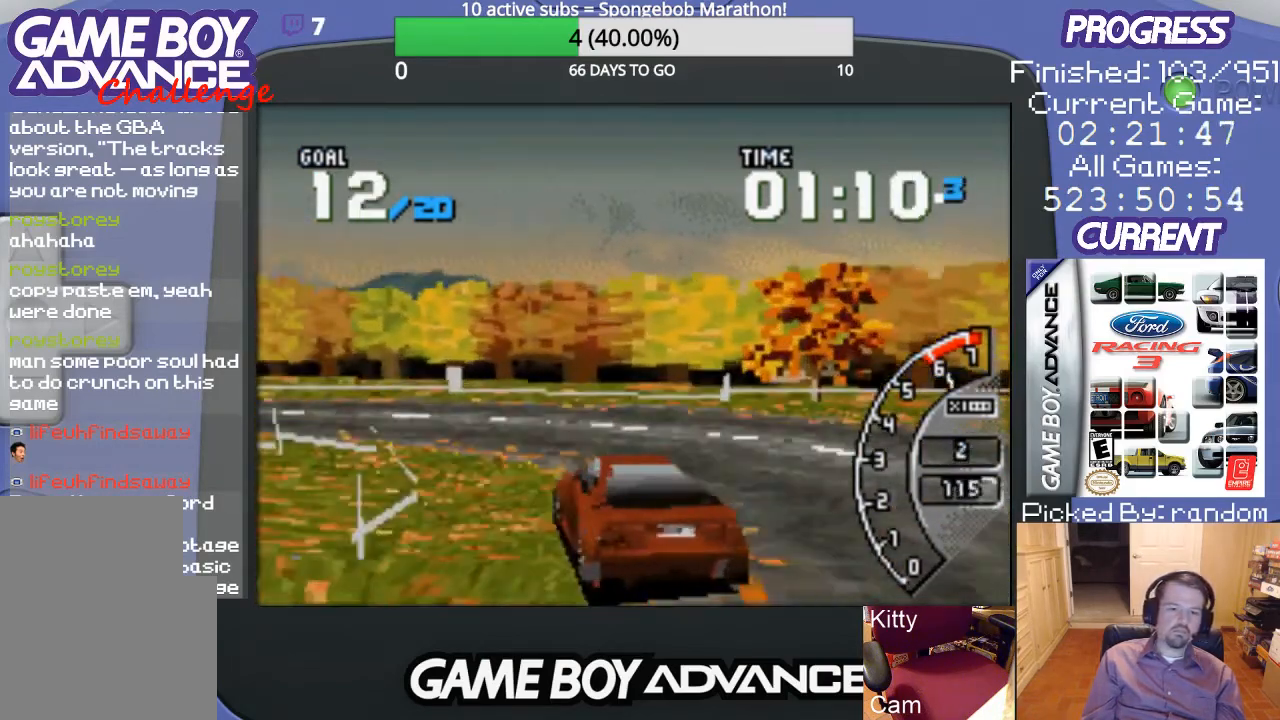
{"buttons": ["A", "DPAD_LEFT"], "events": [[467, "A", "down"]]}